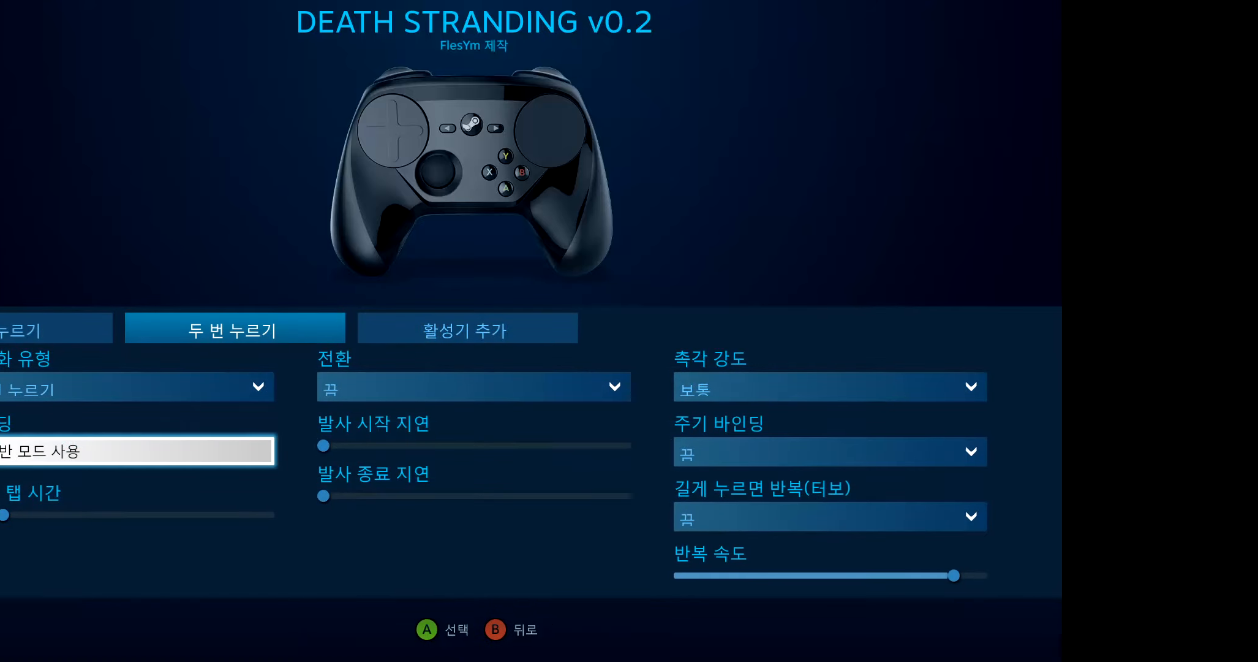
Gameplay with a controller (Xbox layout); each line is a JSON object with the inputs held at the frame after it. "events" lists button and stick changes between this image and that frame as [ms after this image, input, new state], when the widget could be followed in between. Not read: L3 R3 TOUCHPAD other_buttons right_stick.
{"buttons": ["DPAD_RIGHT"], "left_stick": "center", "events": [[217, "DPAD_RIGHT", "down"]]}
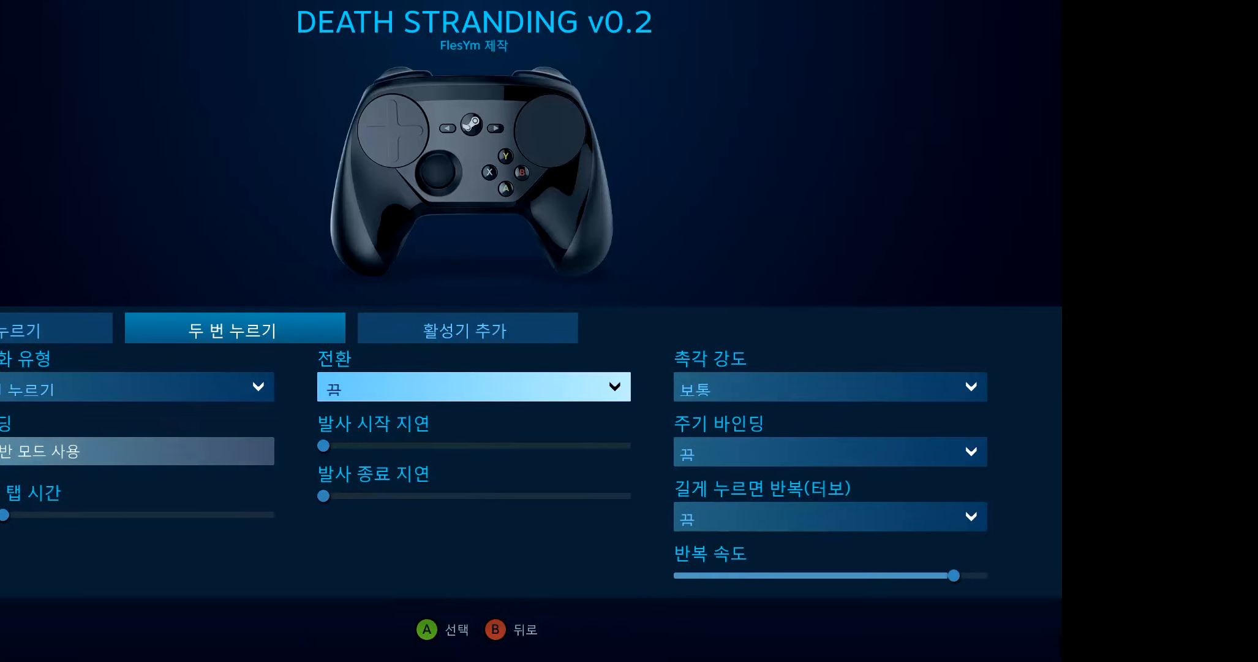
{"buttons": ["DPAD_RIGHT"], "left_stick": "center", "events": [[100, "DPAD_RIGHT", "up"], [484, "DPAD_RIGHT", "down"]]}
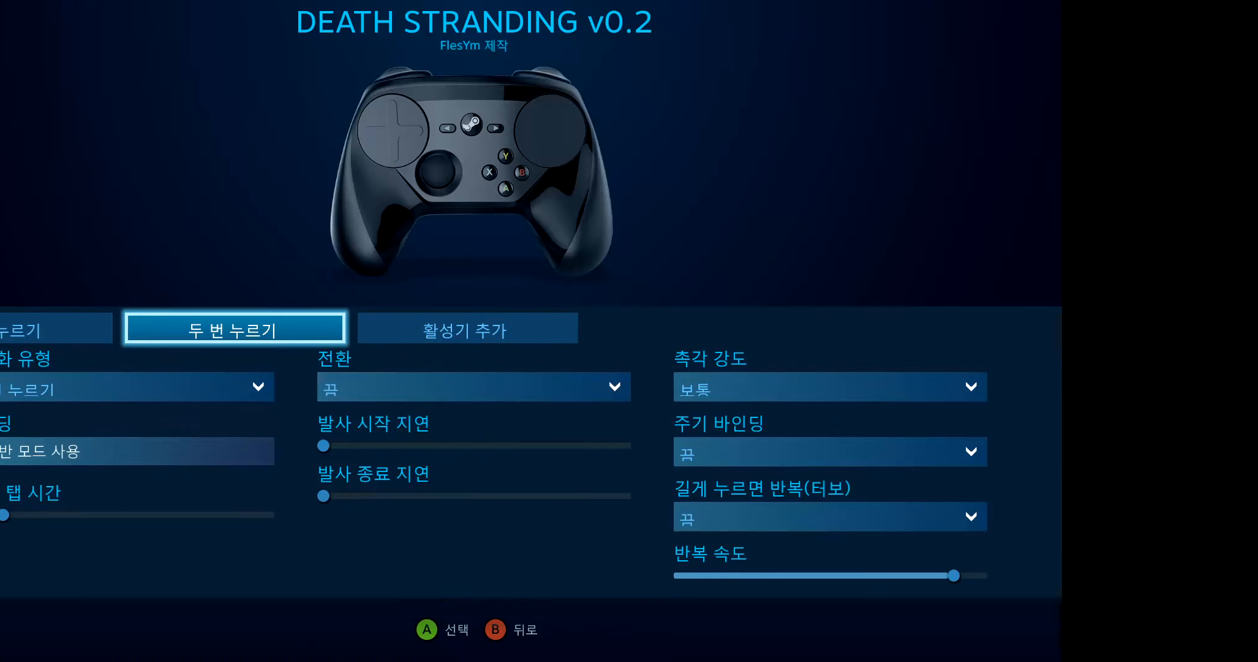
{"buttons": ["DPAD_RIGHT"], "left_stick": "center", "events": [[334, "DPAD_DOWN", "down"], [384, "DPAD_DOWN", "up"]]}
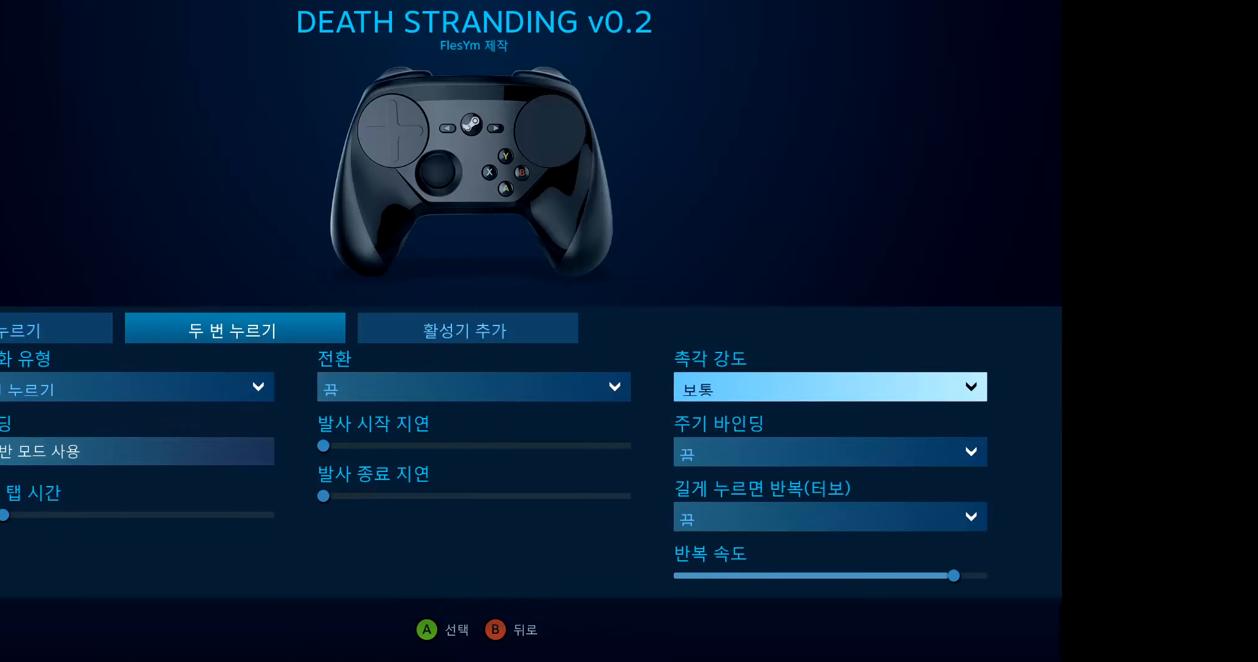
{"buttons": ["DPAD_LEFT"], "left_stick": "center", "events": [[100, "DPAD_RIGHT", "up"], [350, "DPAD_LEFT", "down"]]}
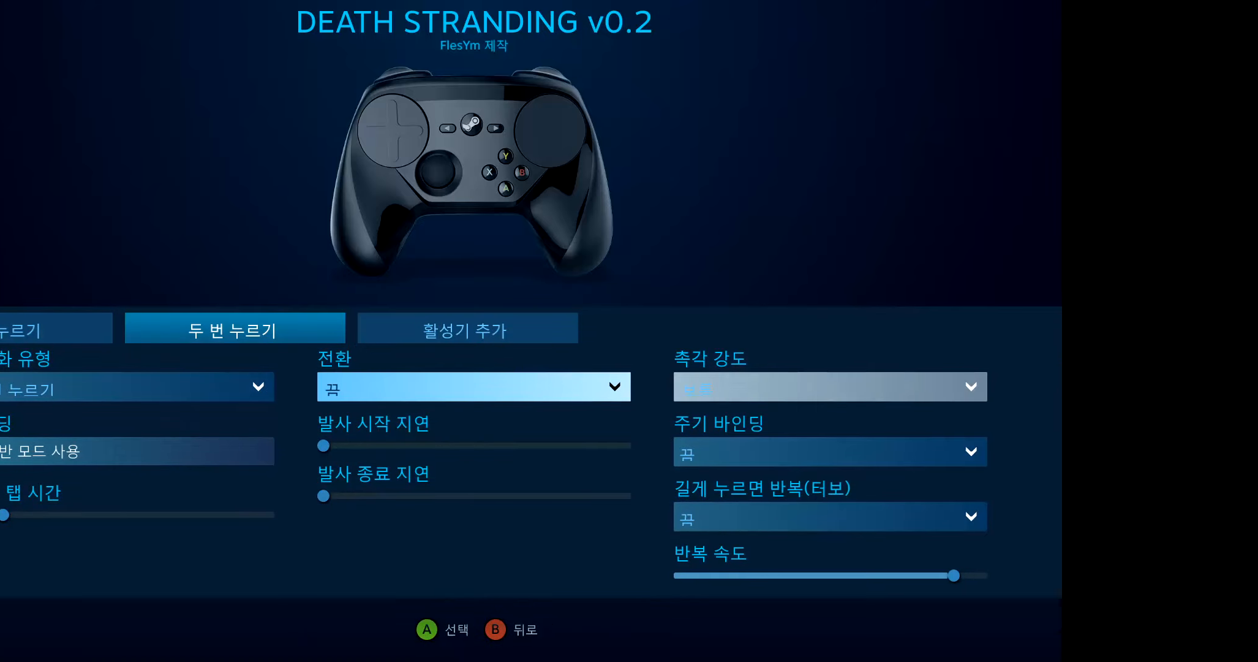
{"buttons": [], "left_stick": "center", "events": [[217, "DPAD_LEFT", "up"], [334, "A", "down"], [434, "A", "up"]]}
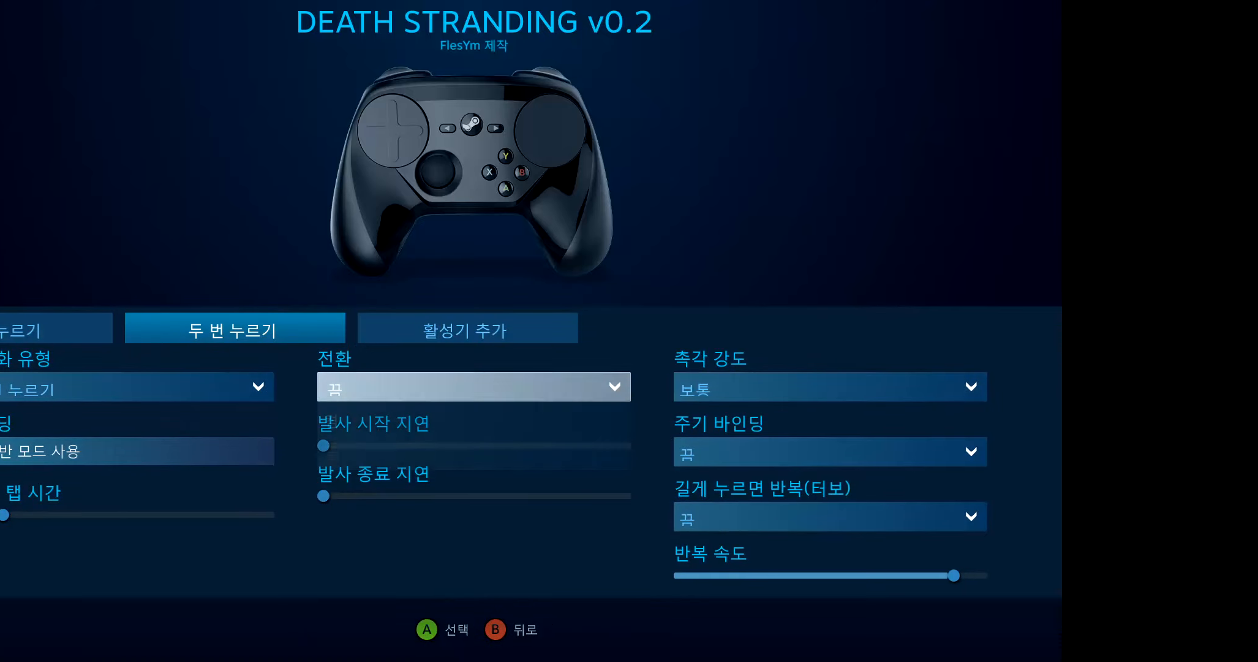
{"buttons": [], "left_stick": "center", "events": []}
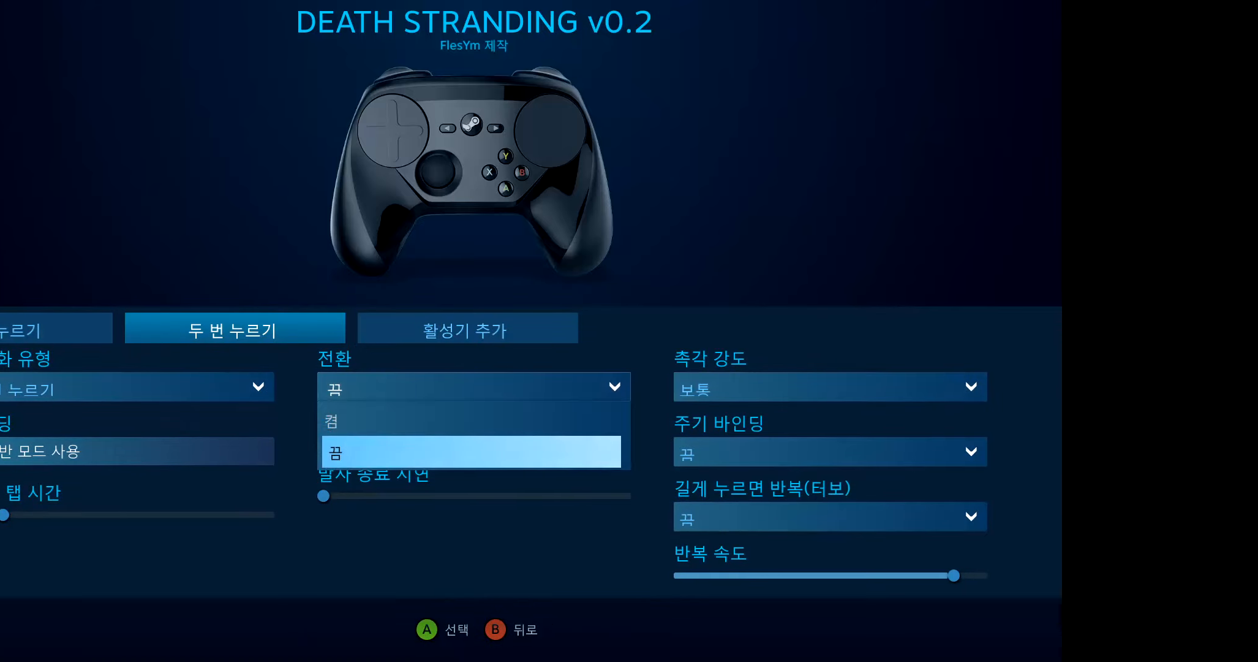
{"buttons": [], "left_stick": "center", "events": []}
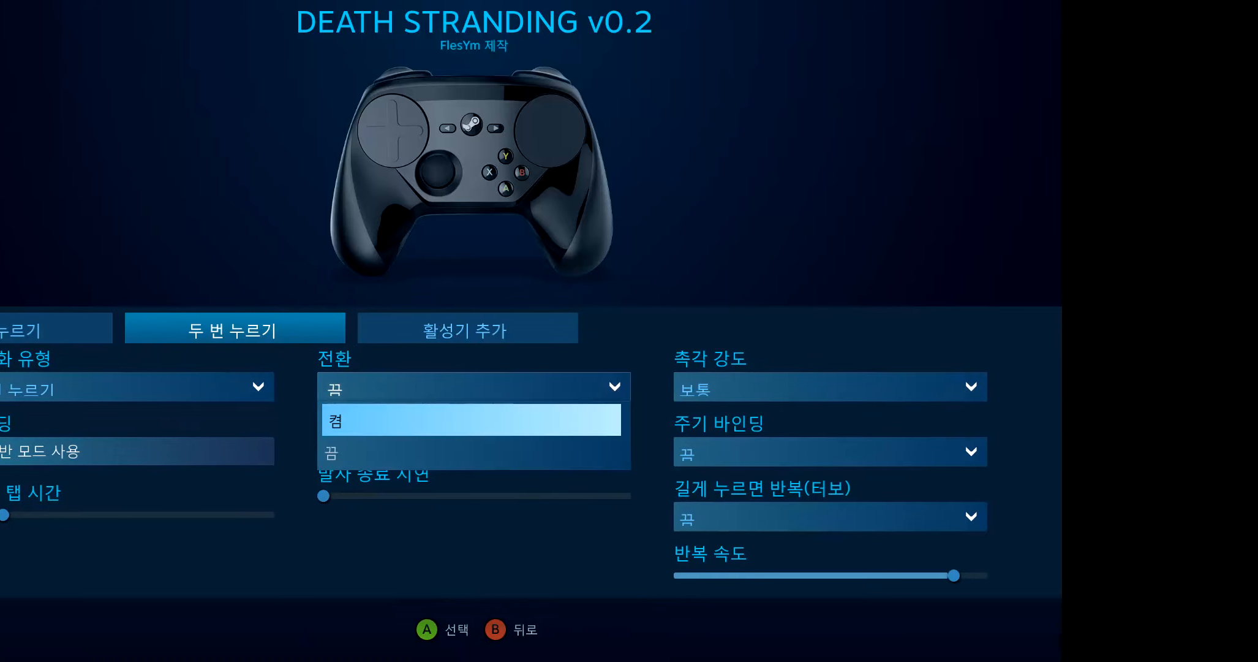
{"buttons": [], "left_stick": "center", "events": [[284, "A", "down"], [434, "A", "up"]]}
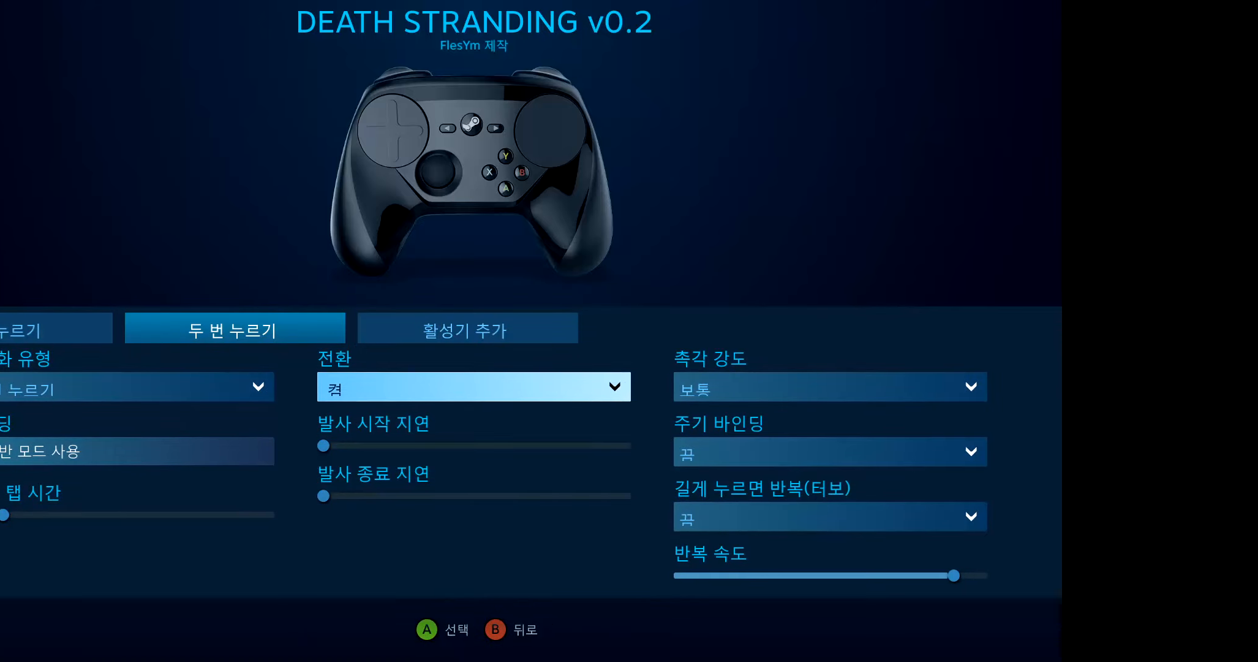
{"buttons": [], "left_stick": "center", "events": []}
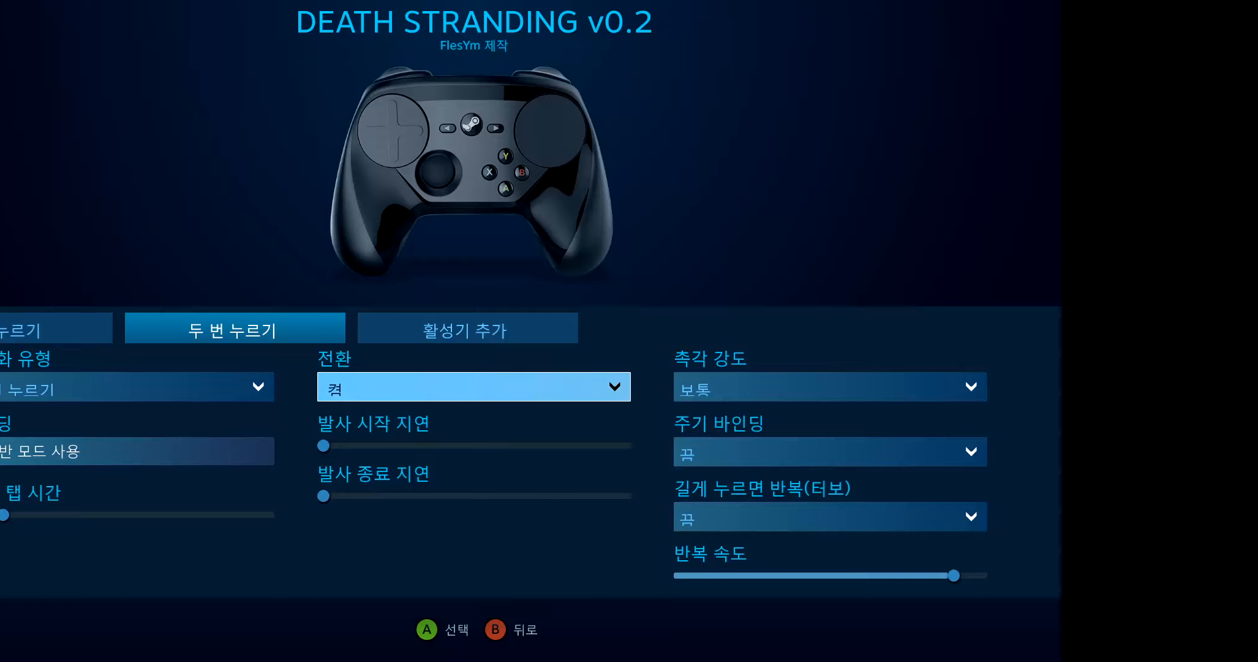
{"buttons": [], "left_stick": "center", "events": []}
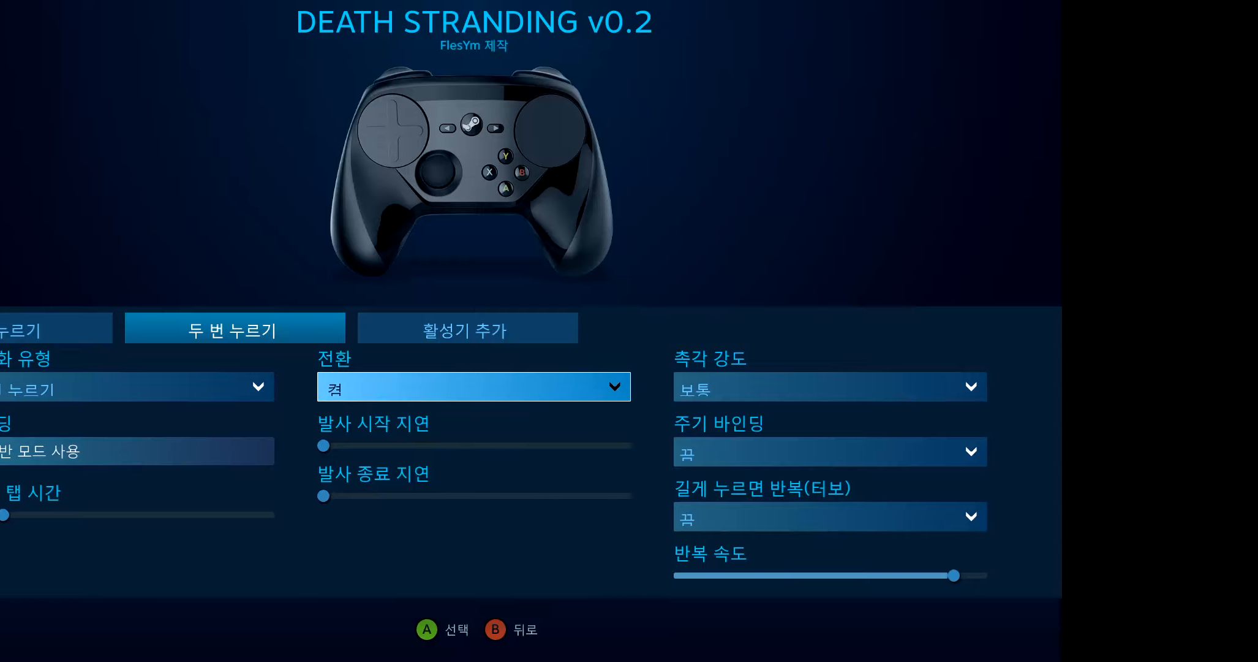
{"buttons": [], "left_stick": "center", "events": []}
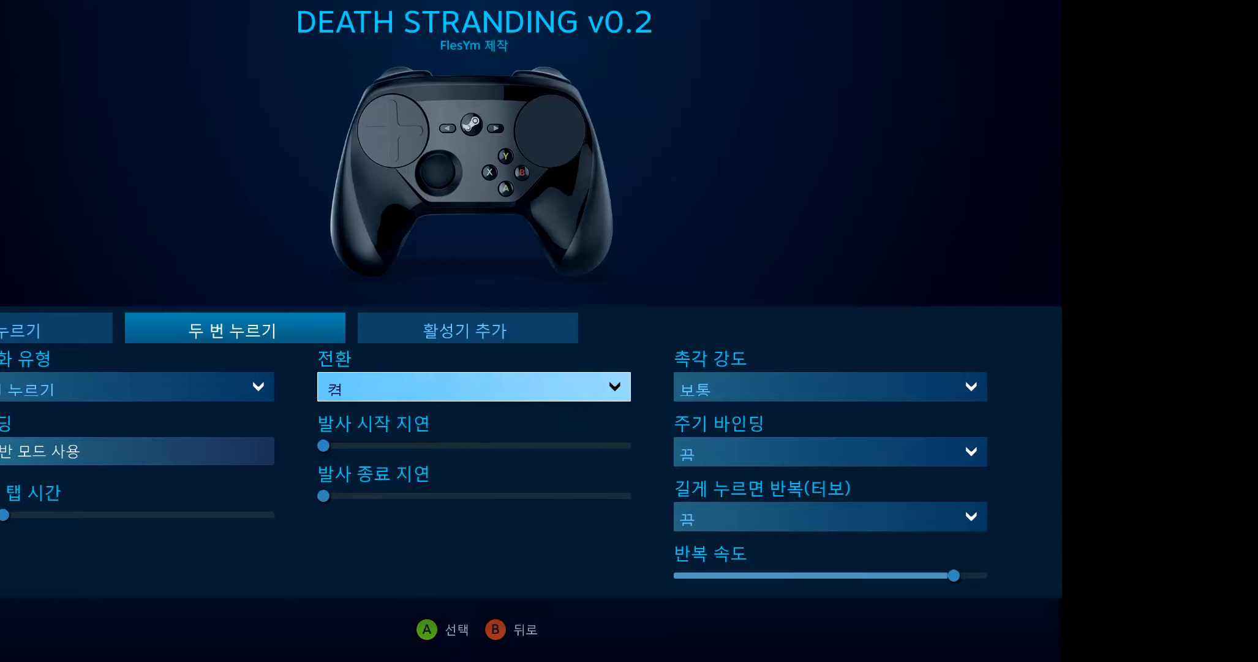
{"buttons": [], "left_stick": "center", "events": [[283, "DPAD_LEFT", "down"], [350, "DPAD_LEFT", "up"]]}
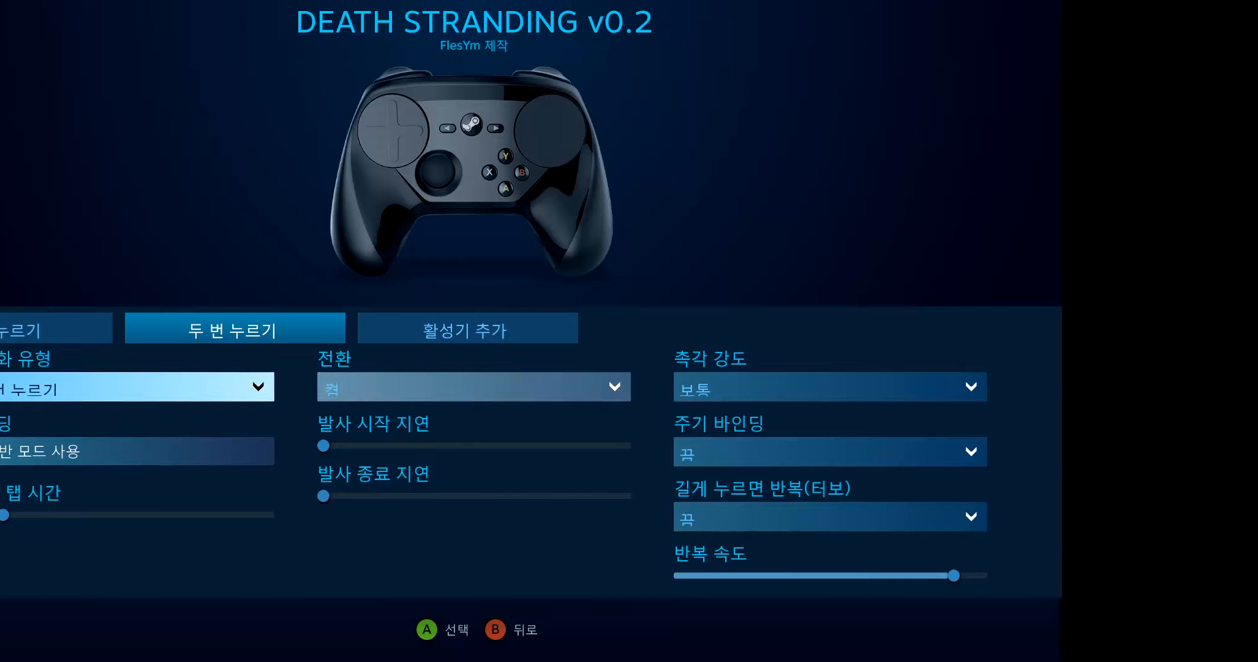
{"buttons": [], "left_stick": "center", "events": [[100, "A", "down"], [233, "A", "up"]]}
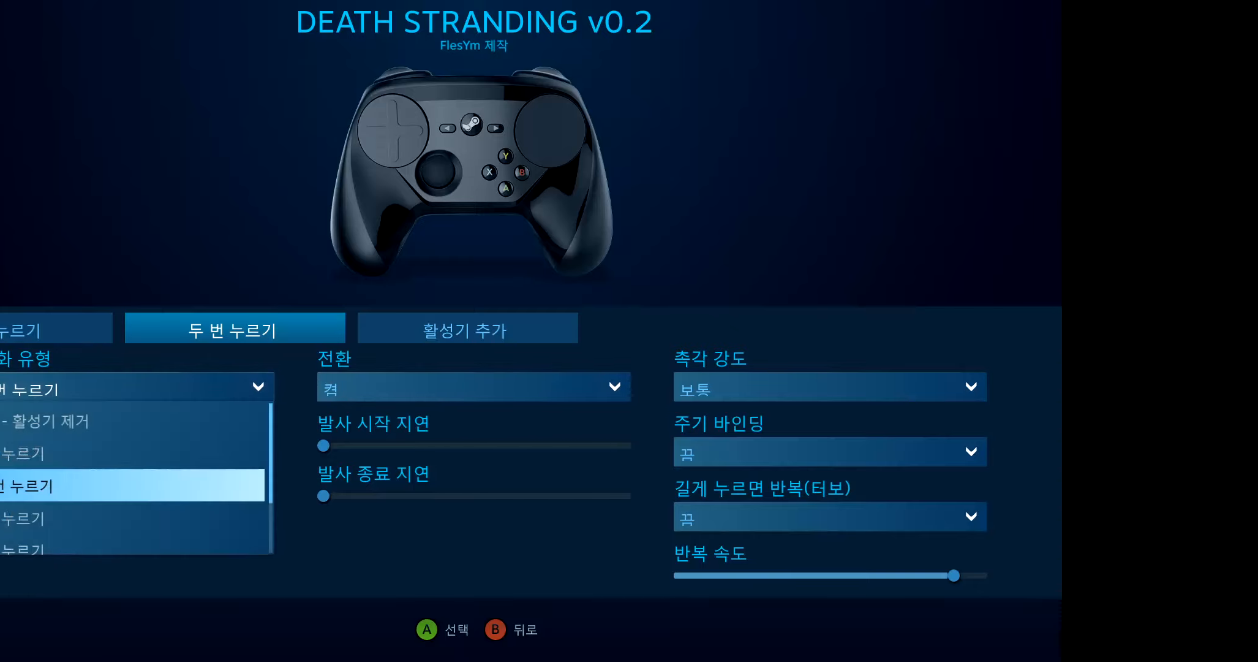
{"buttons": [], "left_stick": "center", "events": []}
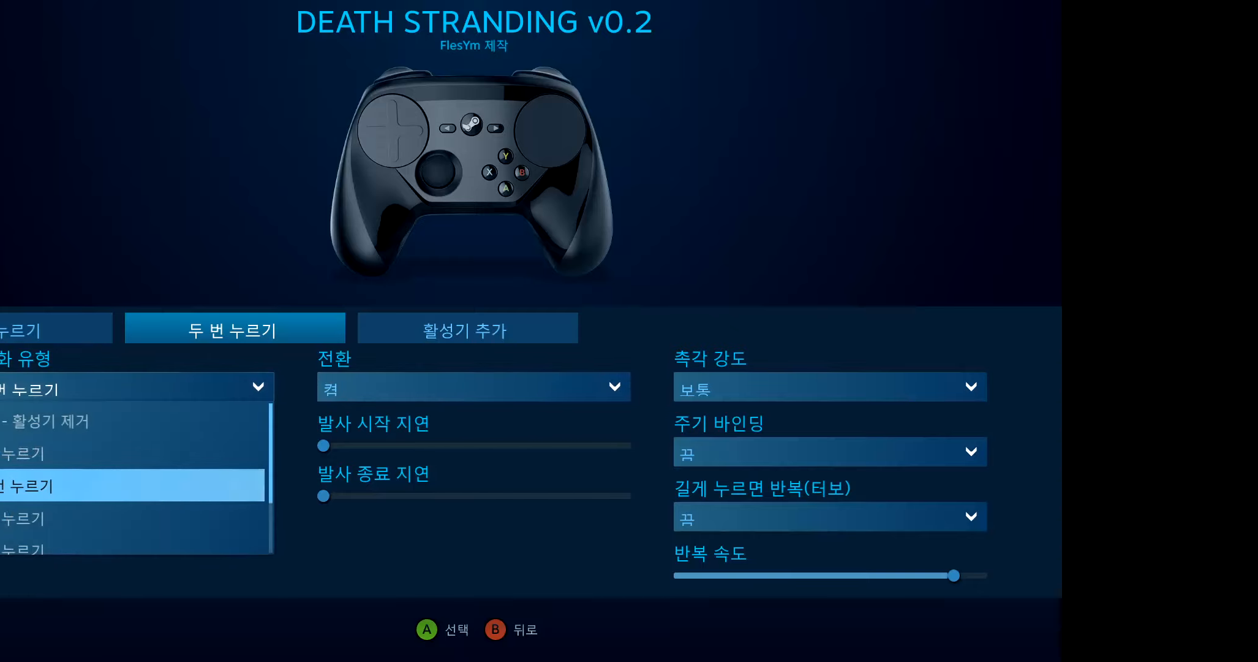
{"buttons": ["A"], "left_stick": "center", "events": [[483, "A", "down"]]}
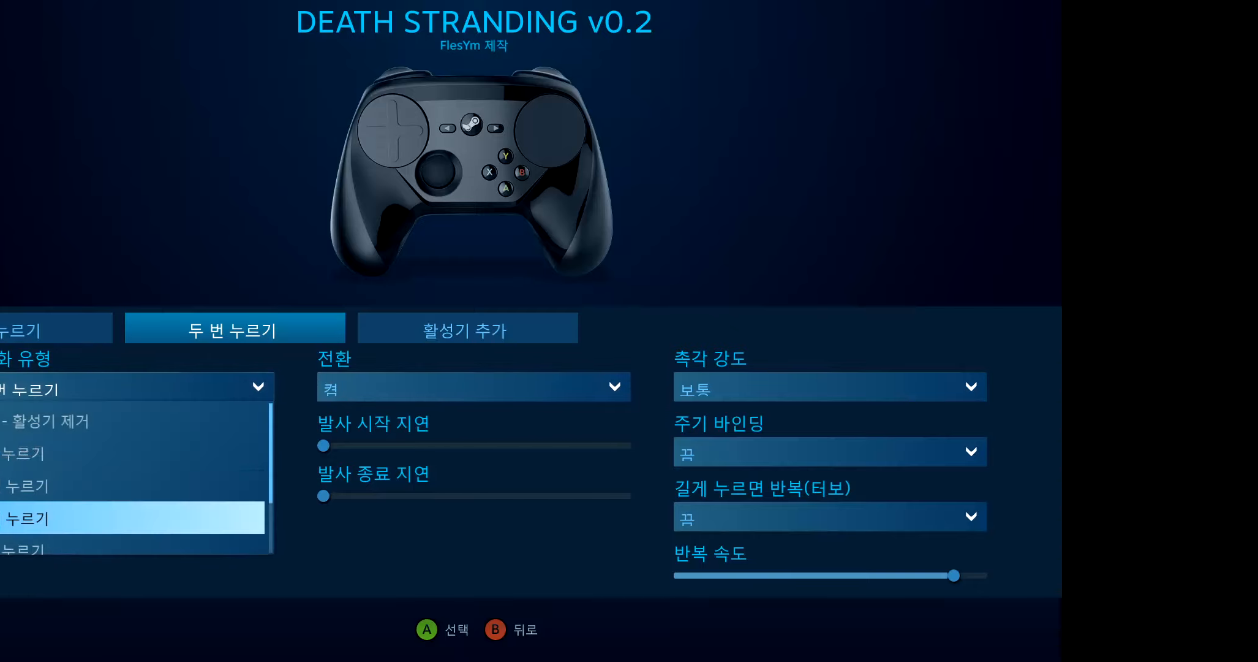
{"buttons": ["DPAD_RIGHT"], "left_stick": "center", "events": [[83, "A", "up"], [500, "DPAD_RIGHT", "down"]]}
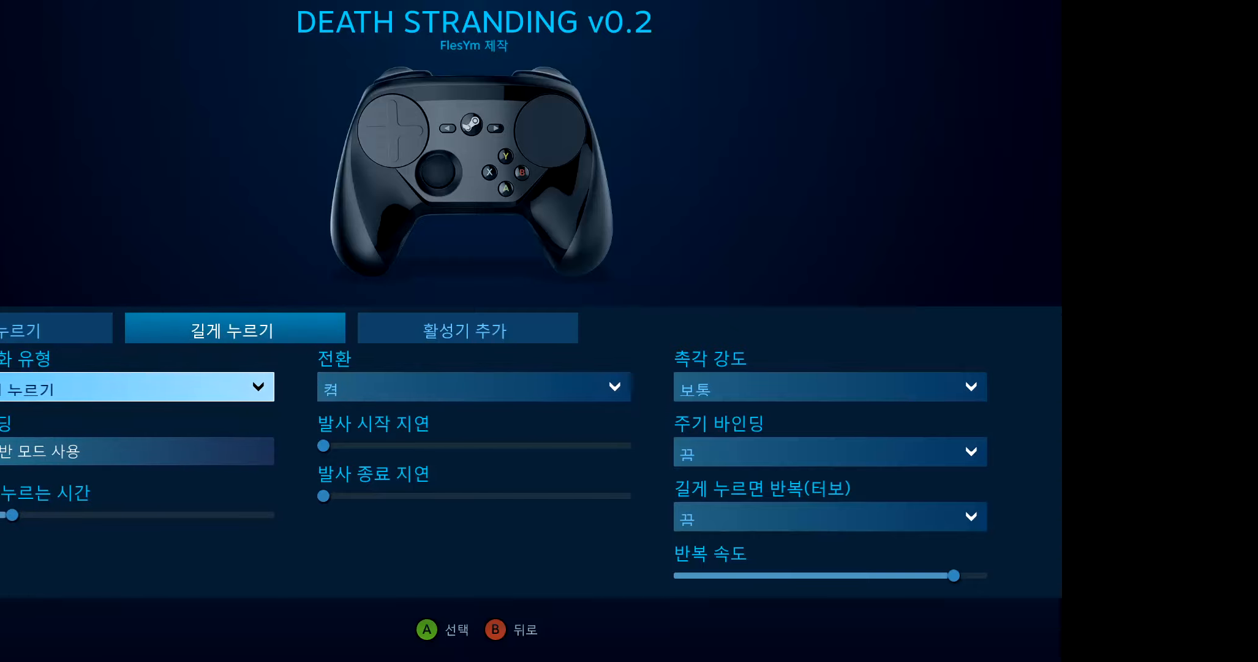
{"buttons": ["DPAD_RIGHT"], "left_stick": "center", "events": []}
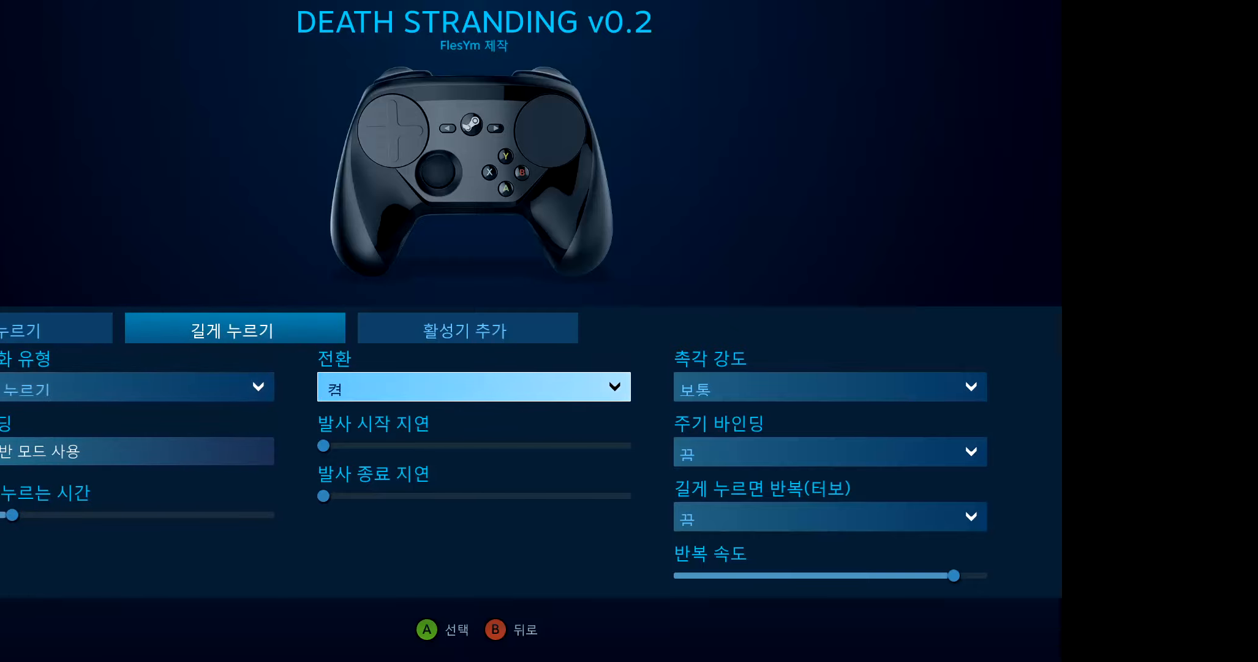
{"buttons": [], "left_stick": "center", "events": [[100, "DPAD_RIGHT", "up"]]}
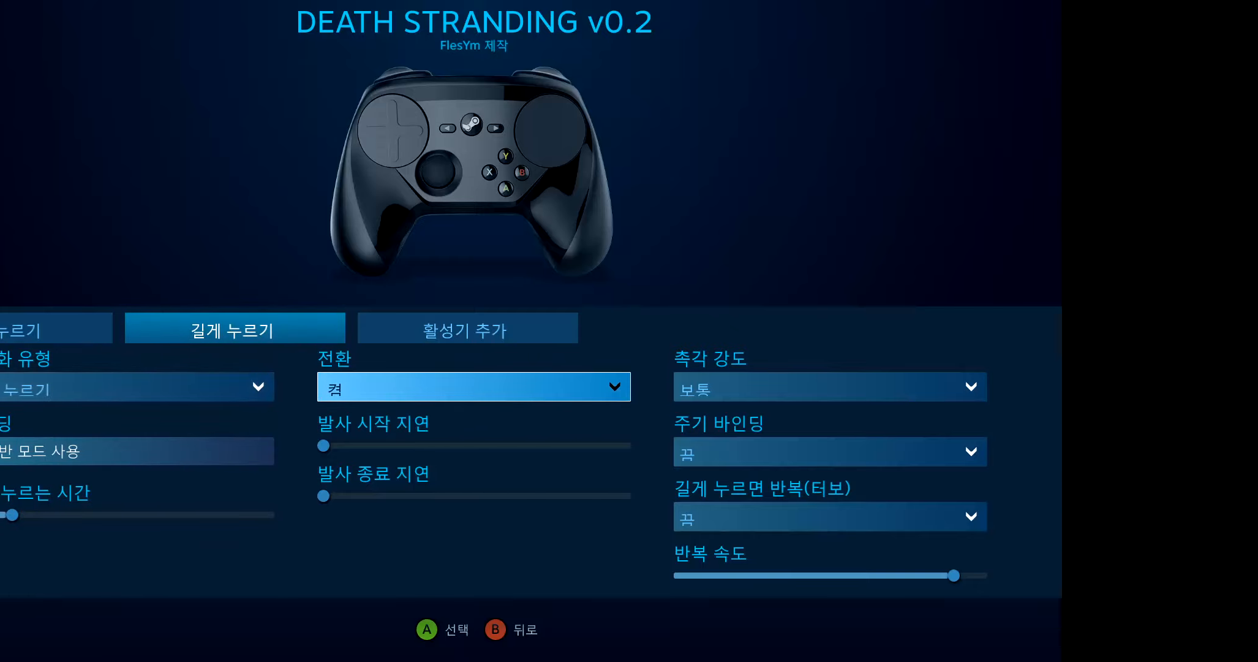
{"buttons": [], "left_stick": "center", "events": []}
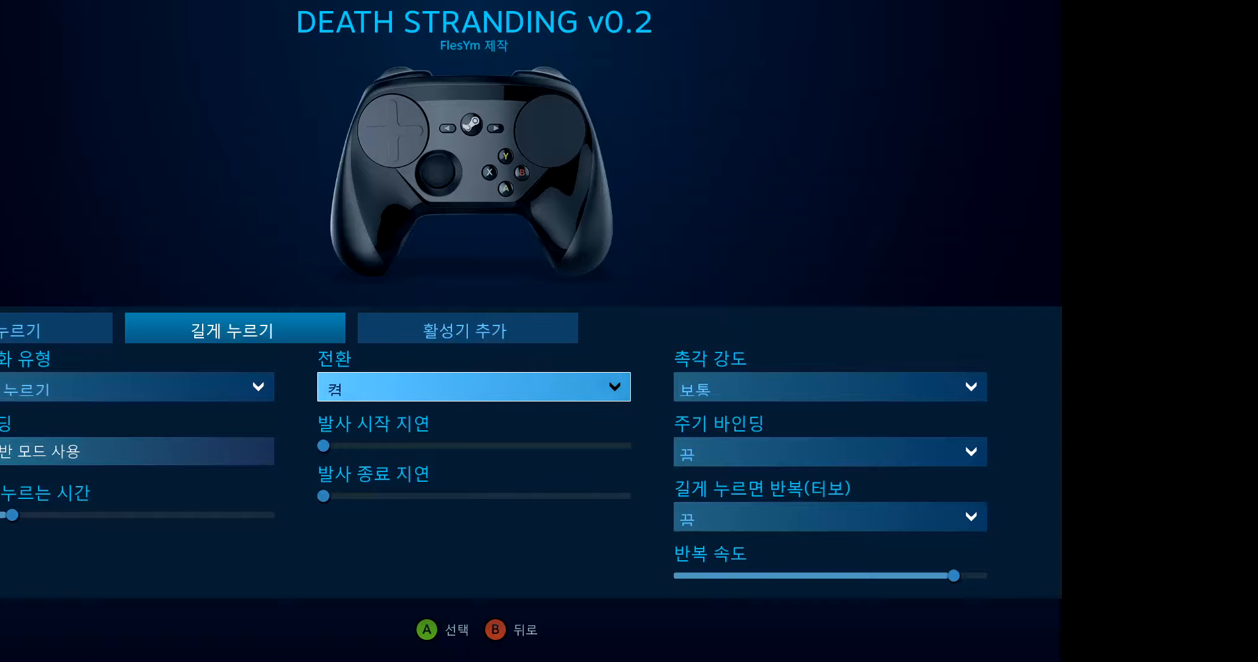
{"buttons": [], "left_stick": "center", "events": []}
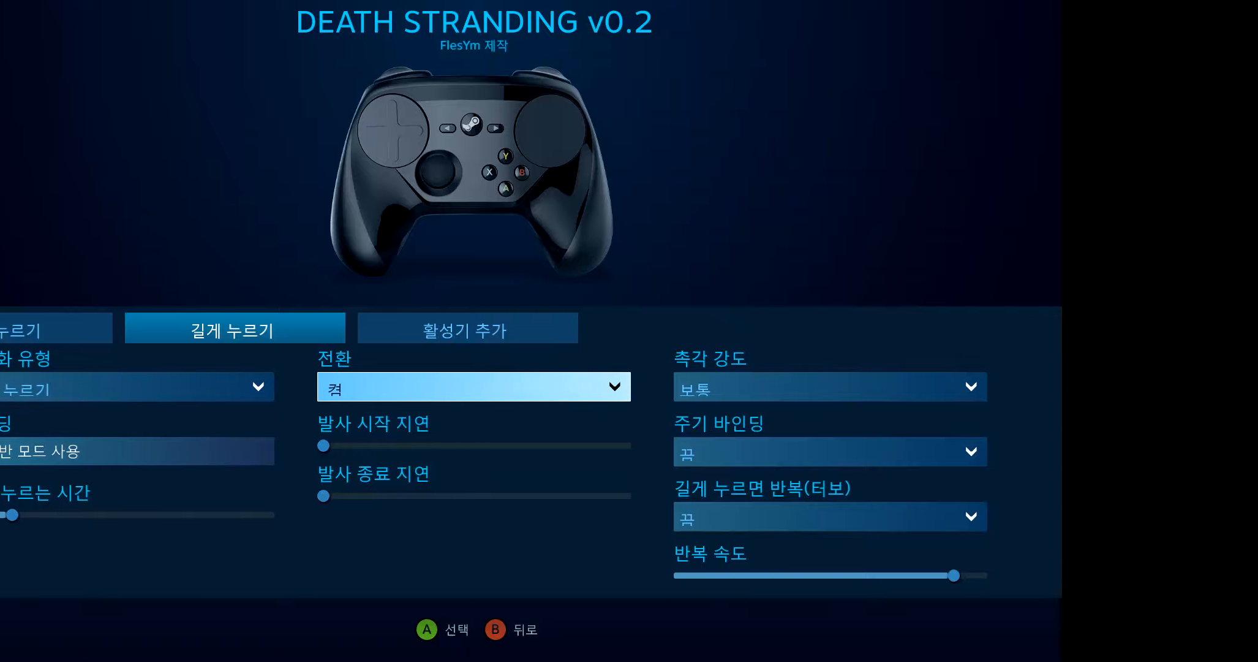
{"buttons": ["DPAD_RIGHT"], "left_stick": "center", "events": [[83, "DPAD_RIGHT", "down"]]}
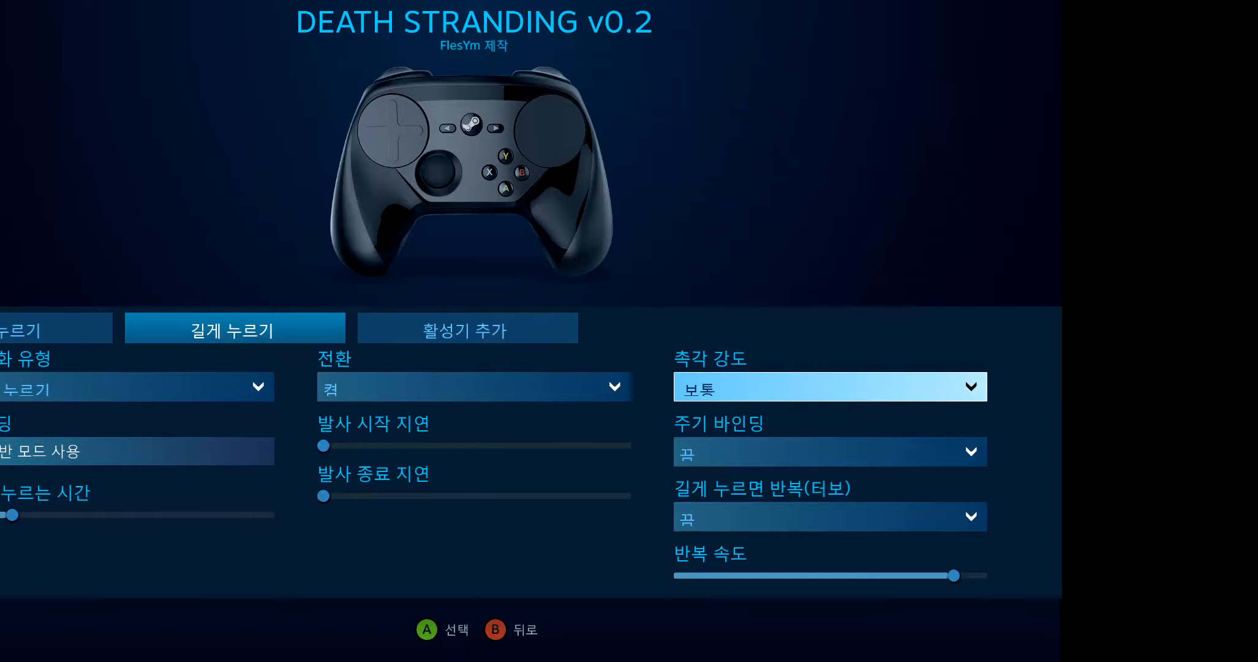
{"buttons": [], "left_stick": "center", "events": [[50, "DPAD_RIGHT", "up"]]}
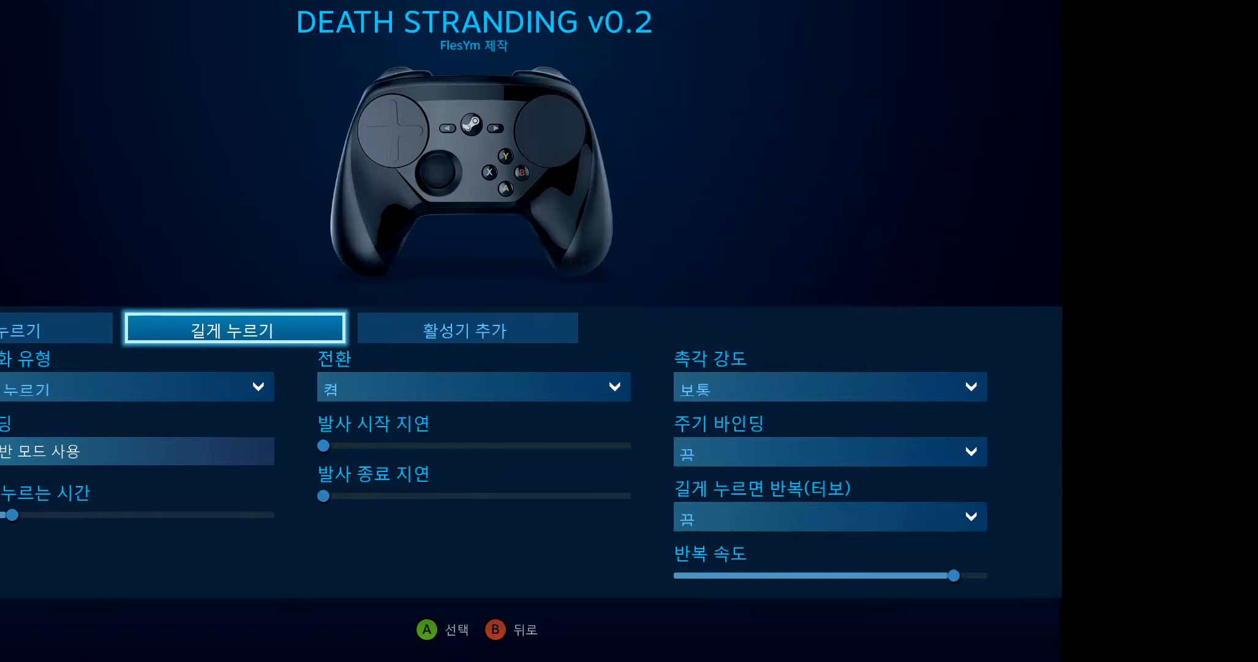
{"buttons": [], "left_stick": "center", "events": []}
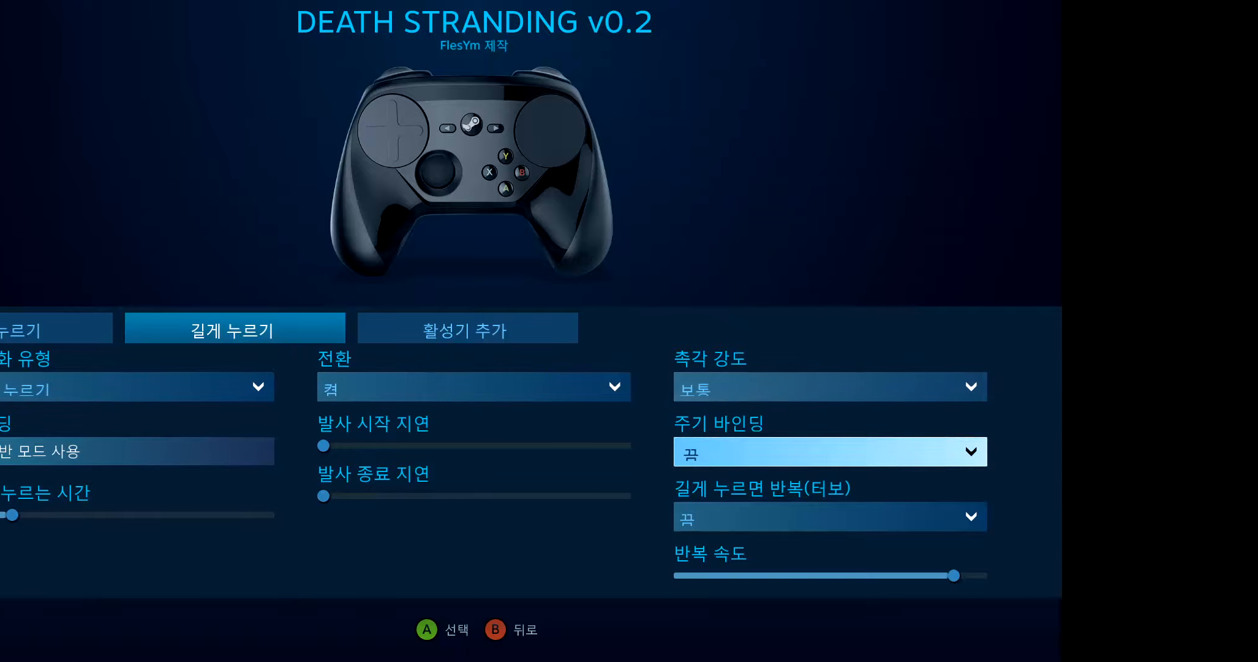
{"buttons": [], "left_stick": "center", "events": []}
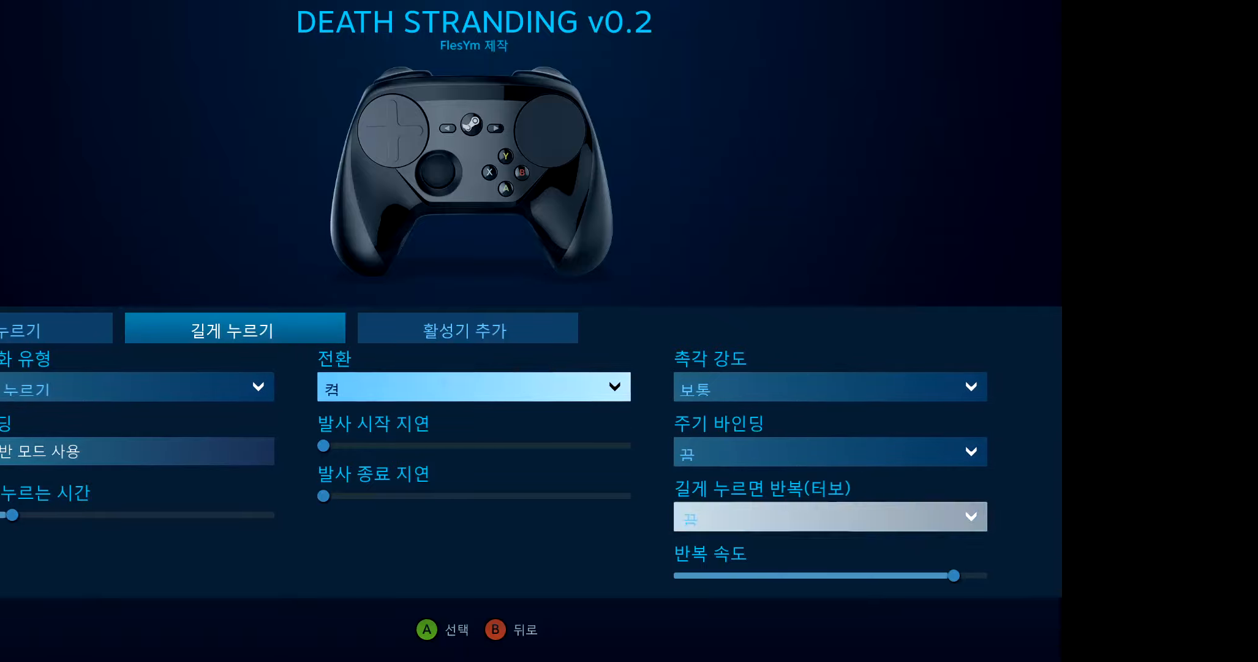
{"buttons": [], "left_stick": "center", "events": []}
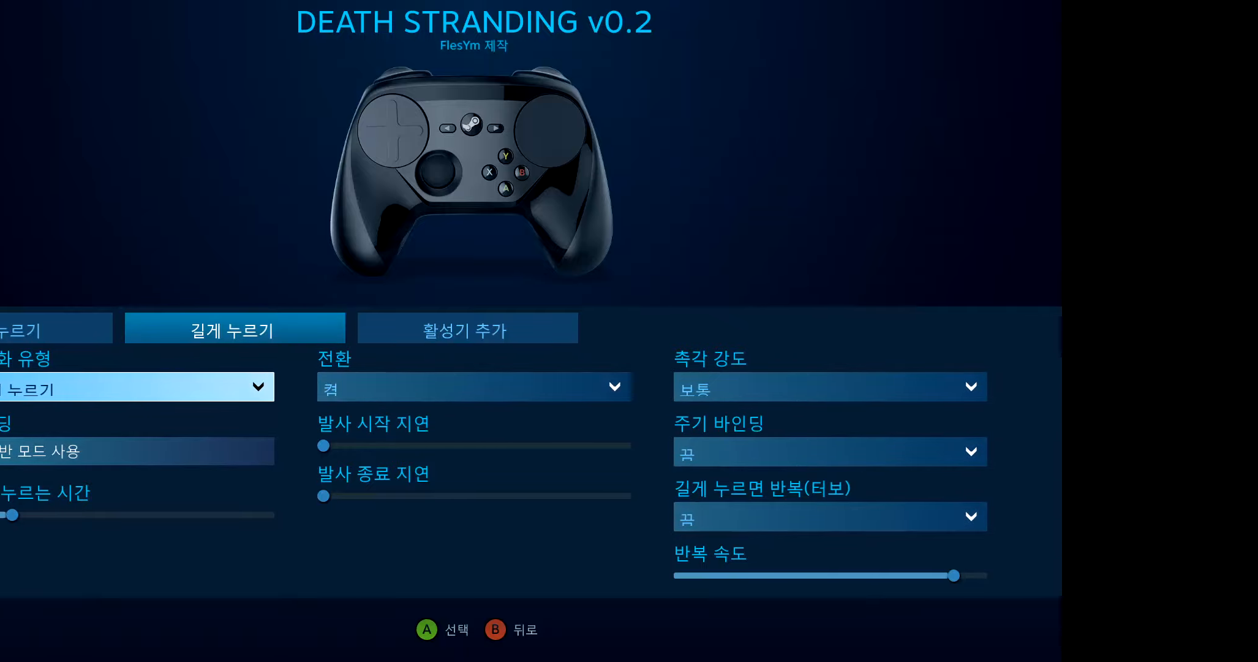
{"buttons": [], "left_stick": "center", "events": []}
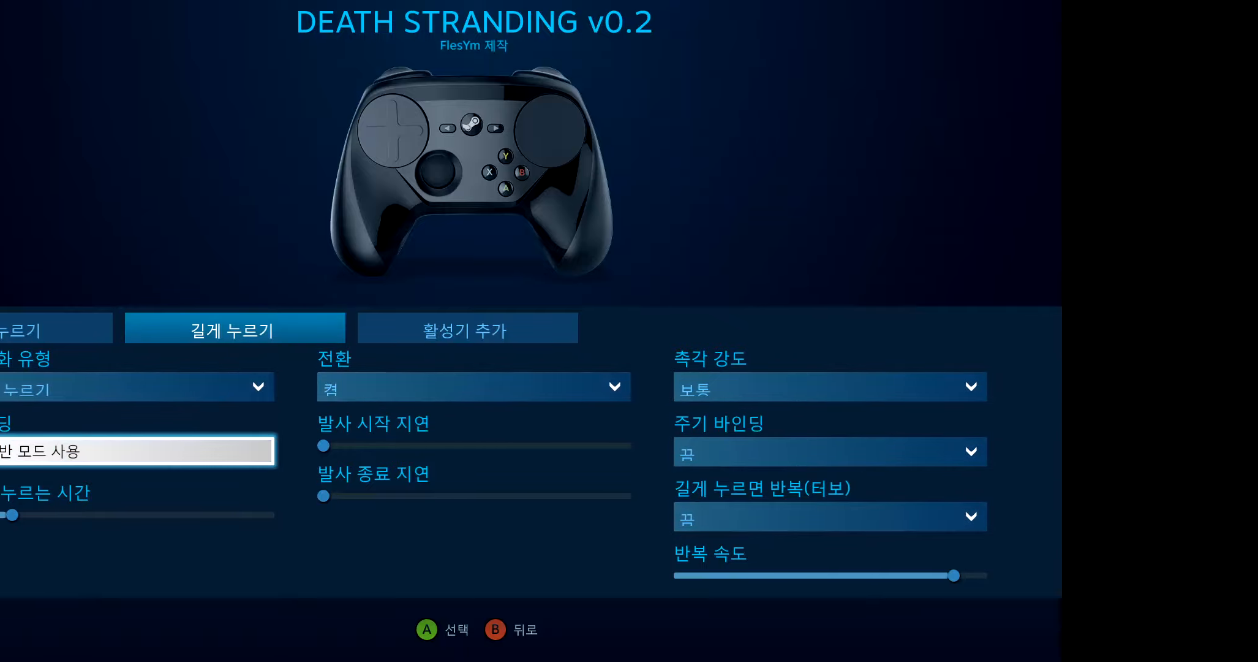
{"buttons": [], "left_stick": "center", "events": [[50, "B", "down"], [217, "B", "up"]]}
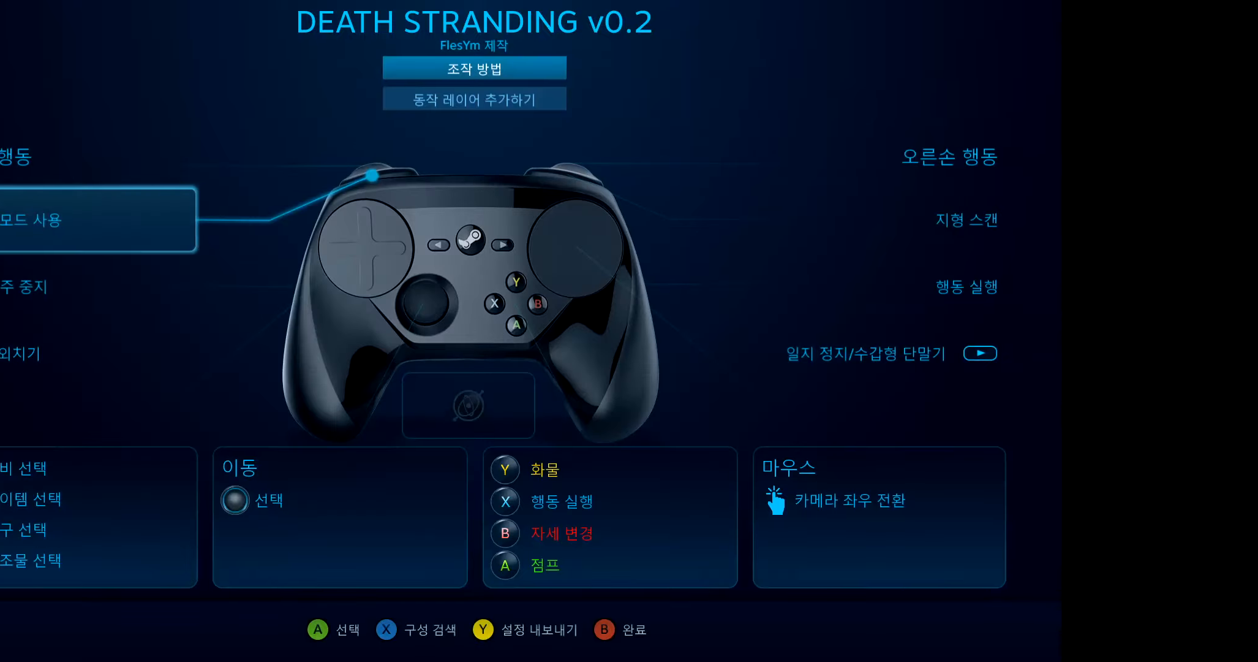
{"buttons": [], "left_stick": "center", "events": [[100, "B", "down"], [250, "B", "up"]]}
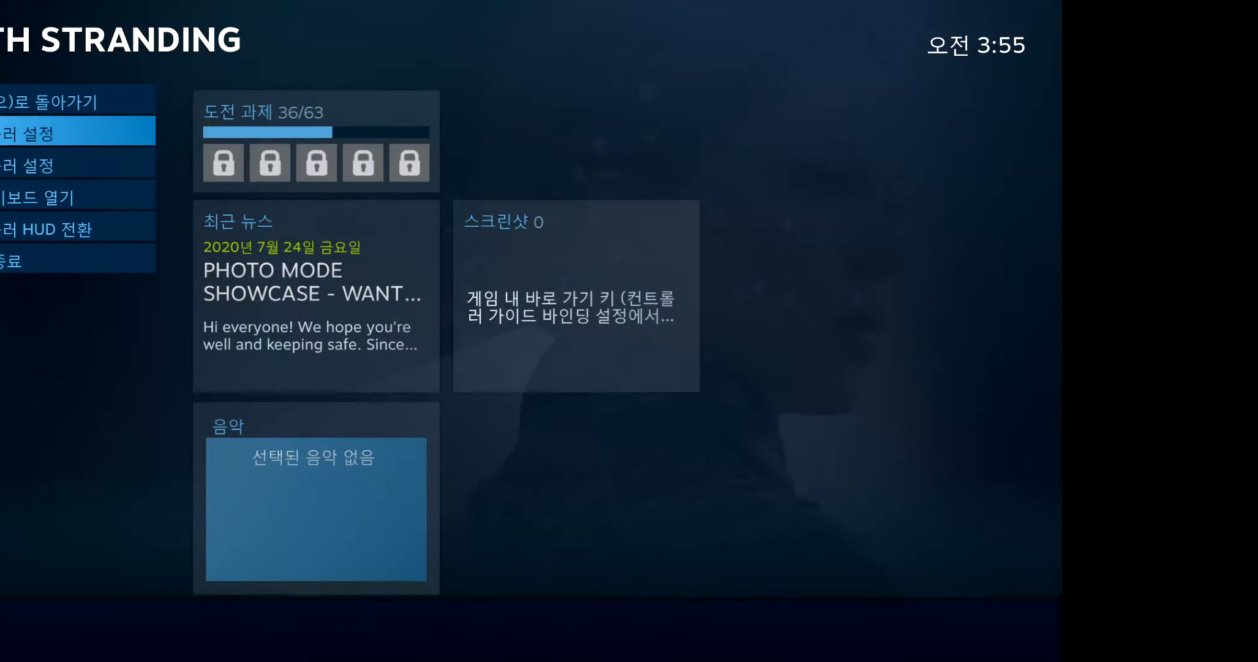
{"buttons": [], "left_stick": "center", "events": [[217, "B", "down"], [350, "B", "up"]]}